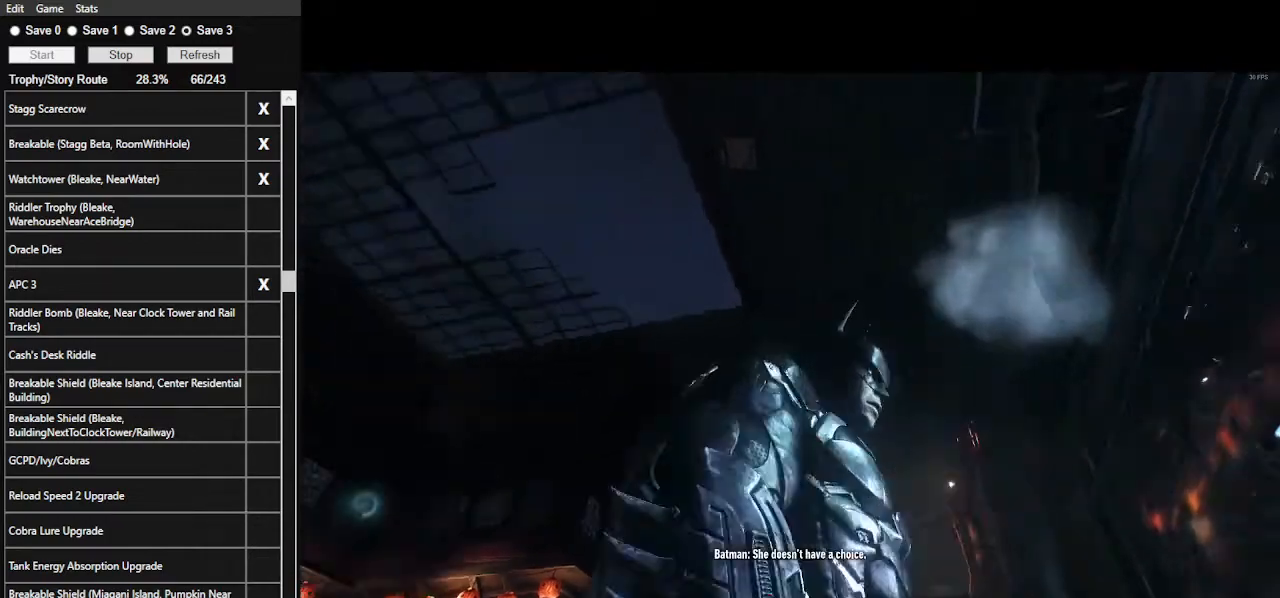
Gameplay with keyboard and mouse; each line is a JSON object with the keys and mouse buttons held at the frame after it. "events" lists presses ("down") and releases ("up") of ".", "/", "0", "1", "2", "3", "4", "5", "6", "7", "8", "9", "a", "alt_l", "alt_r", "b", "backslash", "backspace", "c", "caps_lock", "comma", "ctrl_l", "ctrl_r", "d", "e", "equals", "f", "g", "h", "i", "j", "k", "l", "lbracket", "m", "minus", "n", "o", "p", "q", "quote", "r", "rbracket", "return", "s", "semicolon", "shift_l", "shift_r", "space", "super", "t", "tab", "tilde", "u", "v", "w", "x", "y", "z", "mouse_left", "mouse_wheel" and "mouse_right" between this image and that frame as [ms after this image, input, new state], when the widget could be followed in between. "mouse_left", "mouse_wheel", "mouse_right" = the "left", "wheel", "right" buttons of the "mouse" list. No other keys are recorded. "wheel" means that the mouse wheel is clicked or scrolled. "mouse_move" is the direction in which the mouse moves at that frame (one of eight, or "still"), when it could be read.
{"keys": ["w"], "mouse": [], "mouse_move": "still", "events": [[300, "f", "down"], [467, "f", "up"], [500, "w", "down"]]}
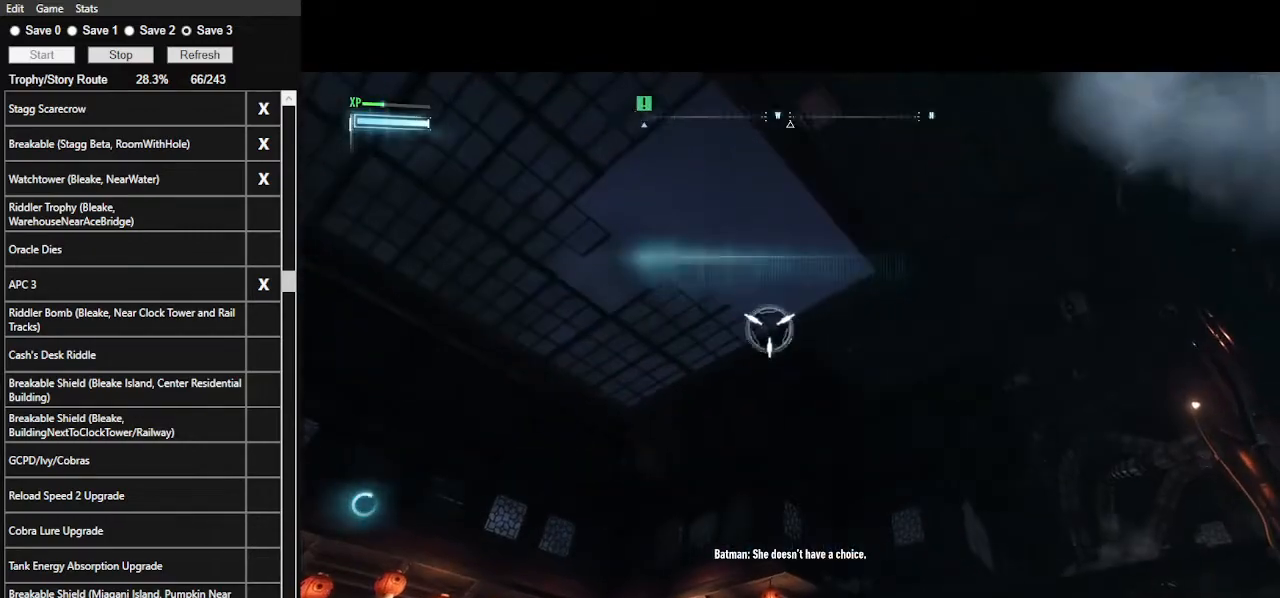
{"keys": ["space", "w"], "mouse": [], "mouse_move": "still", "events": [[67, "space", "down"], [200, "space", "up"], [233, "space", "down"], [333, "space", "up"], [433, "space", "down"]]}
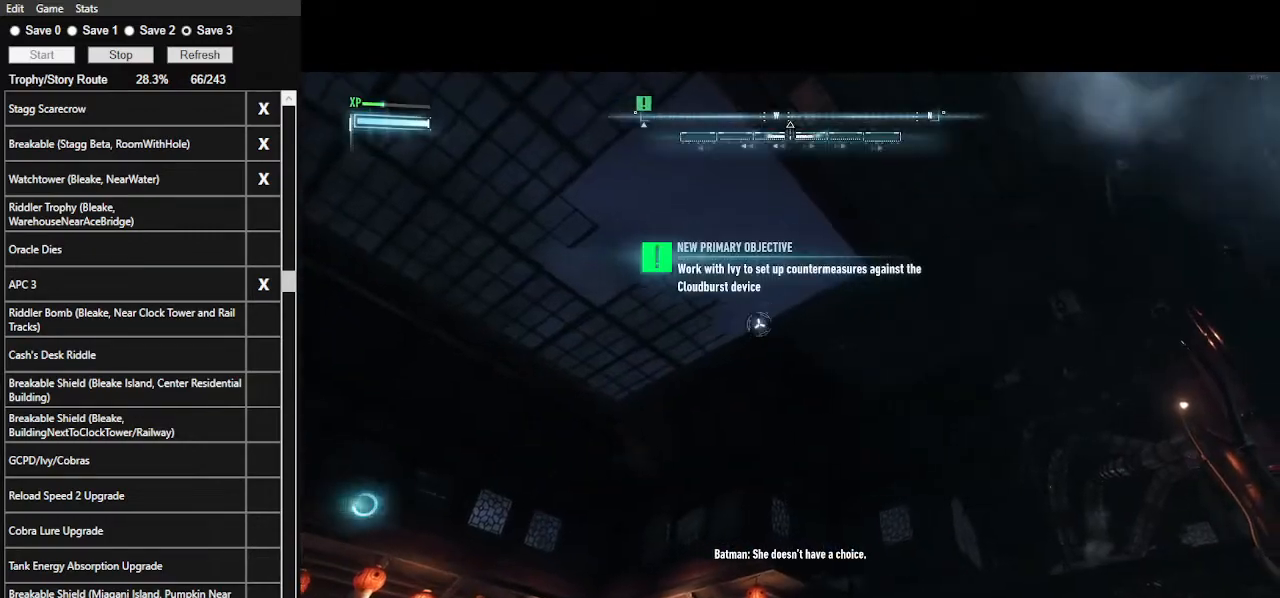
{"keys": ["space", "w"], "mouse": [], "mouse_move": "still", "events": [[33, "space", "up"], [67, "space", "down"], [167, "space", "up"], [200, "space", "down"], [300, "space", "up"], [367, "space", "down"], [467, "space", "up"], [500, "space", "down"]]}
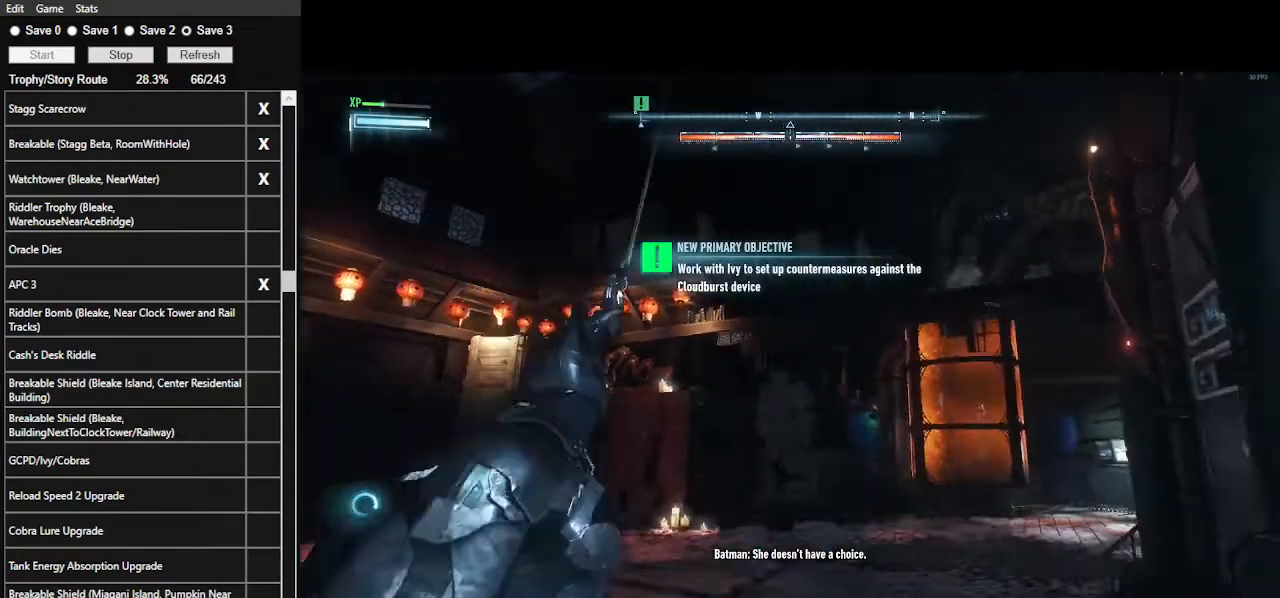
{"keys": ["space", "w"], "mouse": [], "mouse_move": "still", "events": []}
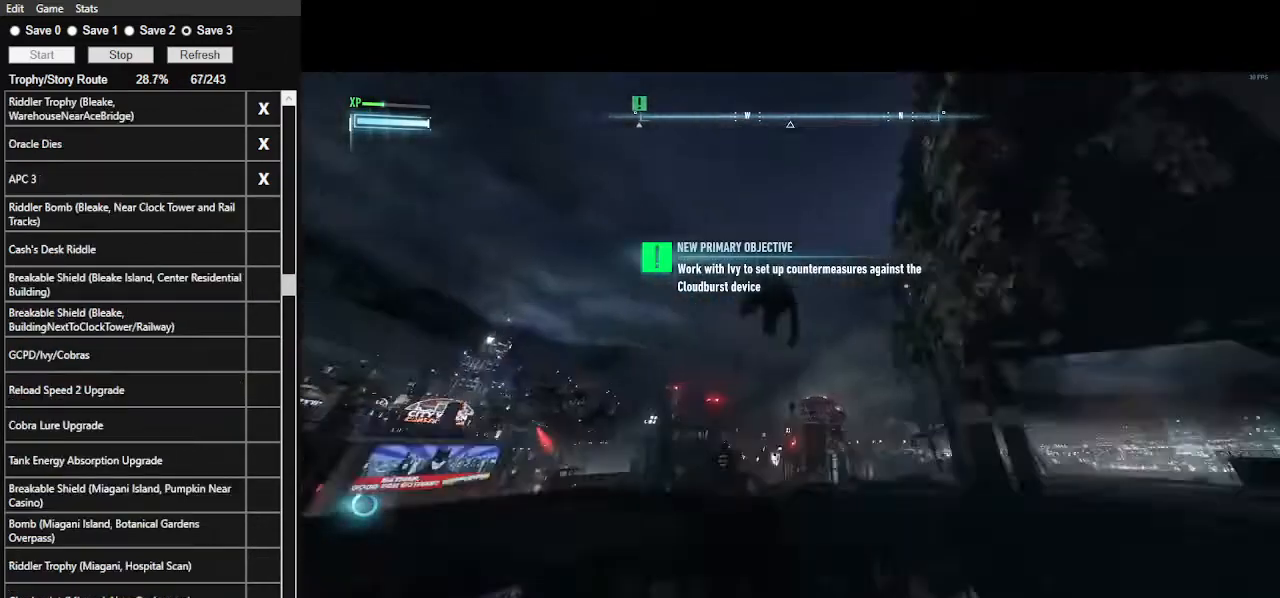
{"keys": ["space", "w"], "mouse": [], "mouse_move": "still", "events": []}
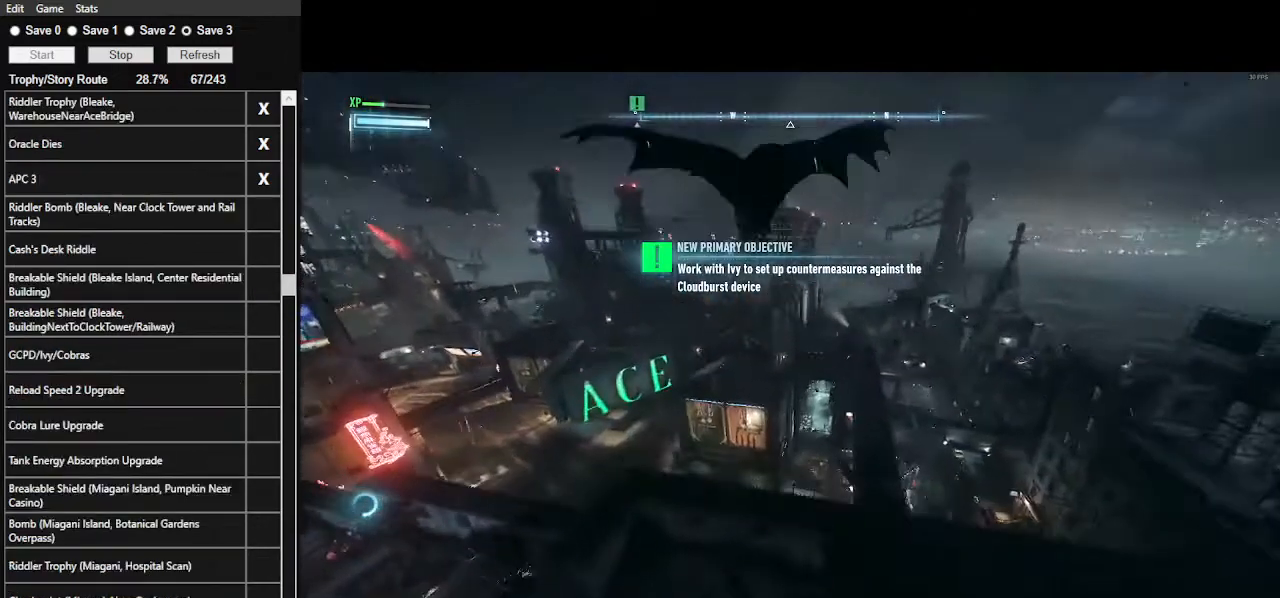
{"keys": ["space", "w"], "mouse": [], "mouse_move": "left", "events": []}
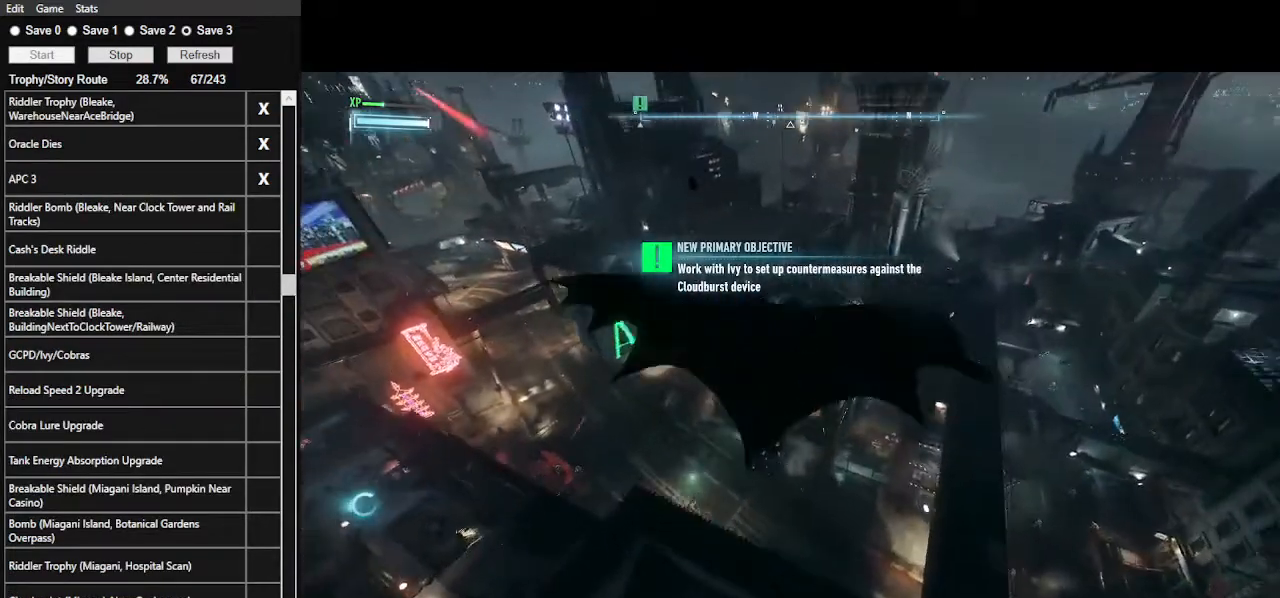
{"keys": ["e", "space", "w"], "mouse": [], "mouse_move": "still", "events": [[67, "e", "down"], [233, "e", "up"], [333, "e", "down"], [367, "e", "up"], [467, "e", "down"]]}
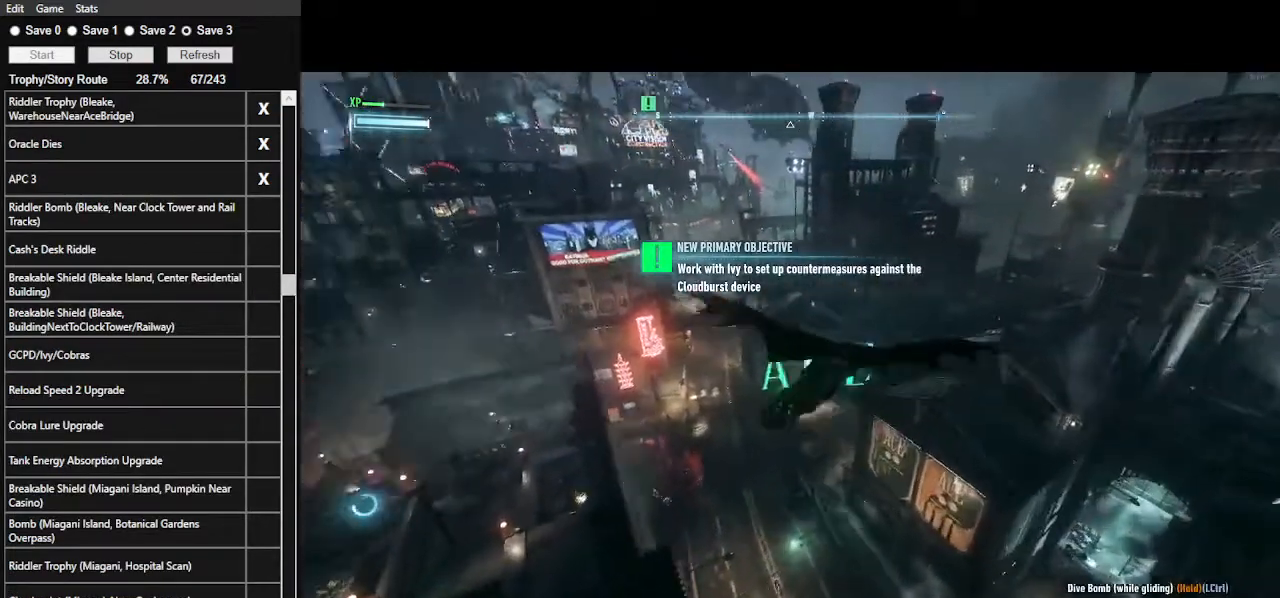
{"keys": ["space"], "mouse": [], "mouse_move": "still", "events": [[67, "e", "up"], [267, "e", "down"], [433, "e", "up"], [467, "w", "up"]]}
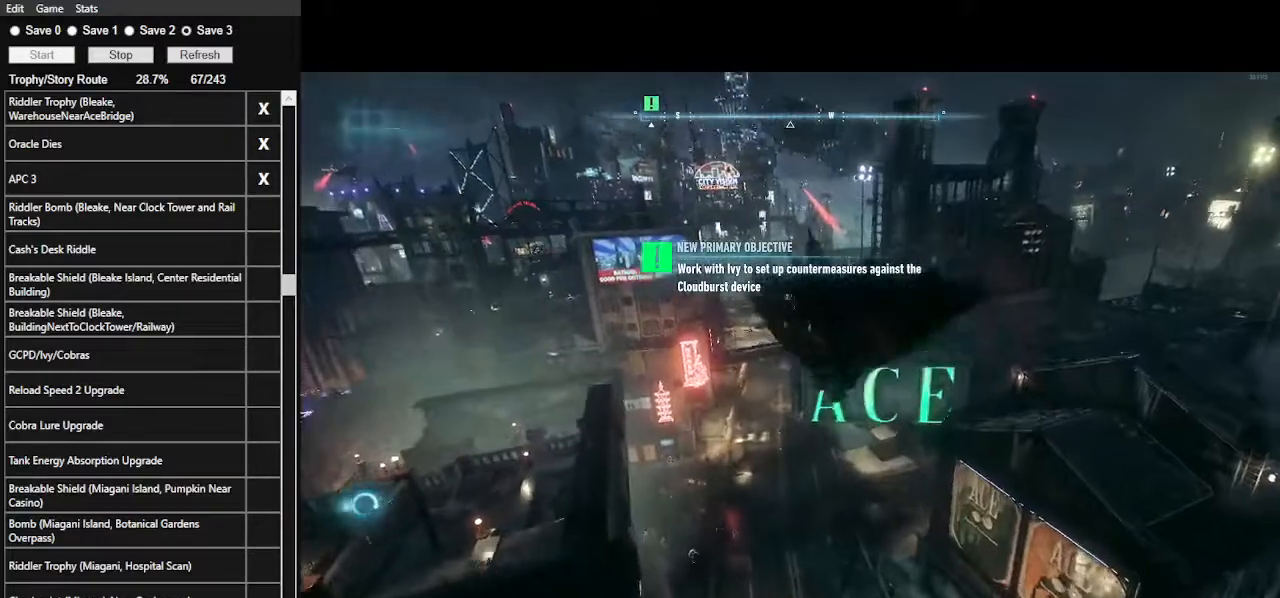
{"keys": [], "mouse": [], "mouse_move": "left", "events": [[33, "space", "up"], [167, "v", "down"], [267, "v", "up"]]}
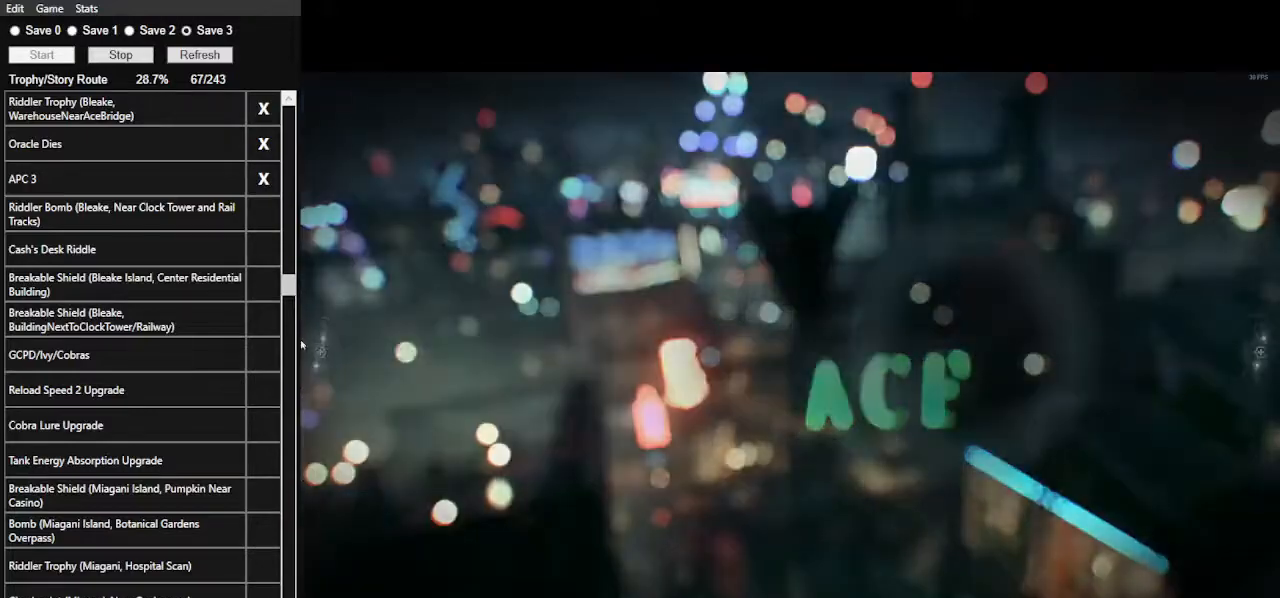
{"keys": [], "mouse": [], "mouse_move": "down", "events": []}
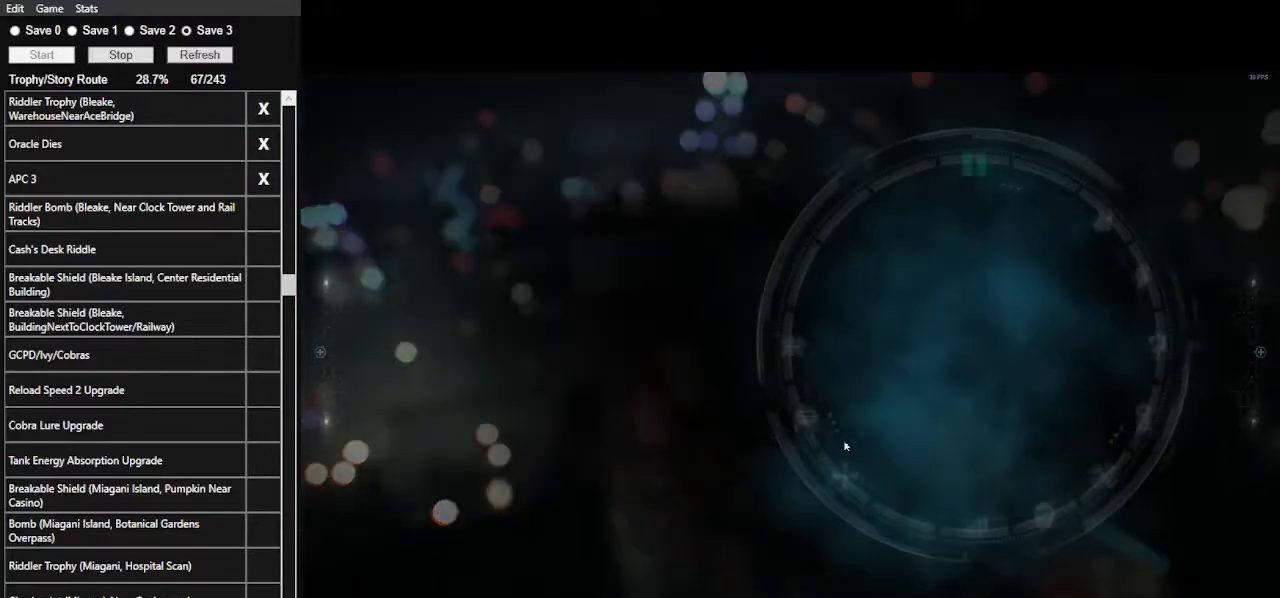
{"keys": [], "mouse": [], "mouse_move": "down", "events": []}
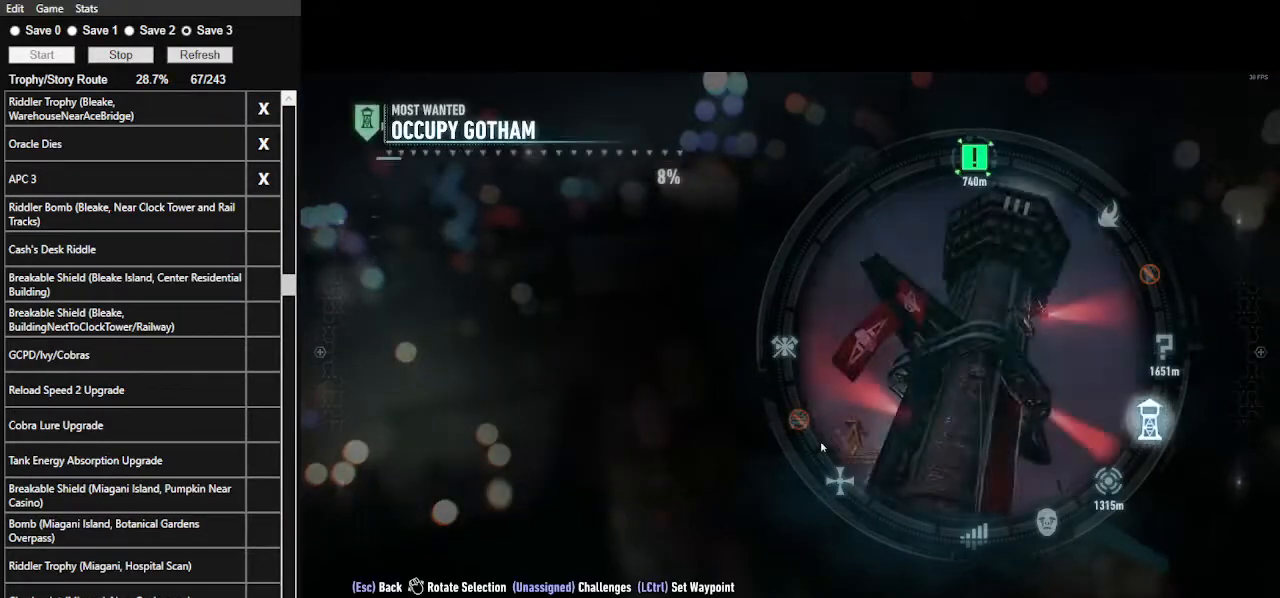
{"keys": [], "mouse": [], "mouse_move": "still", "events": []}
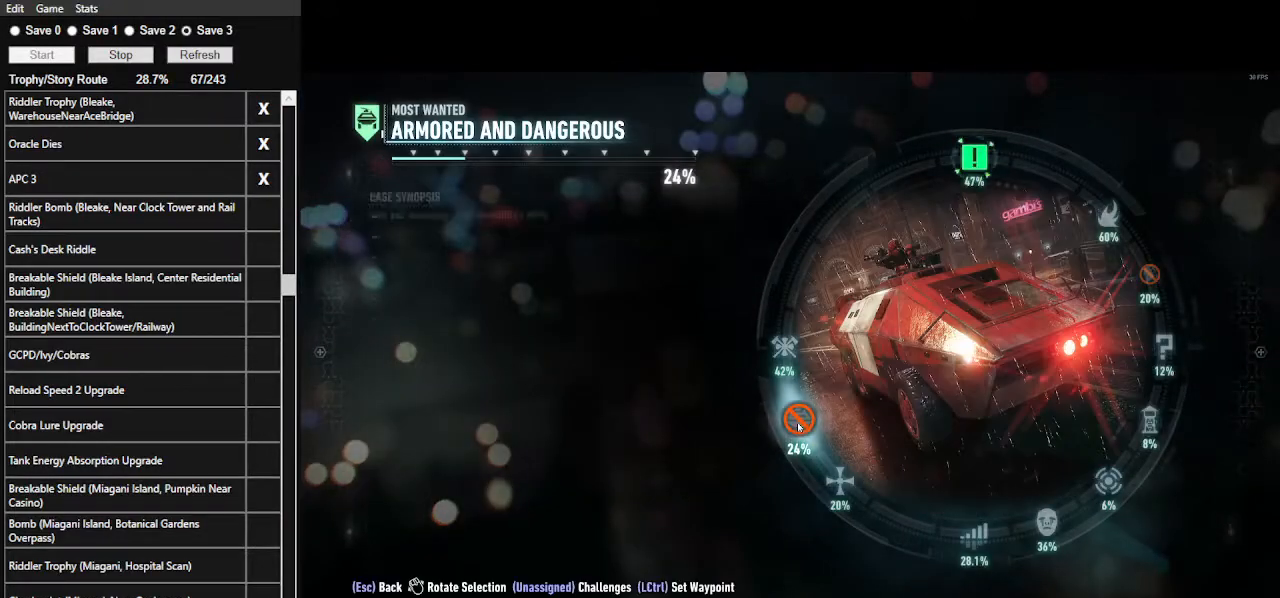
{"keys": [], "mouse": [], "mouse_move": "still", "events": []}
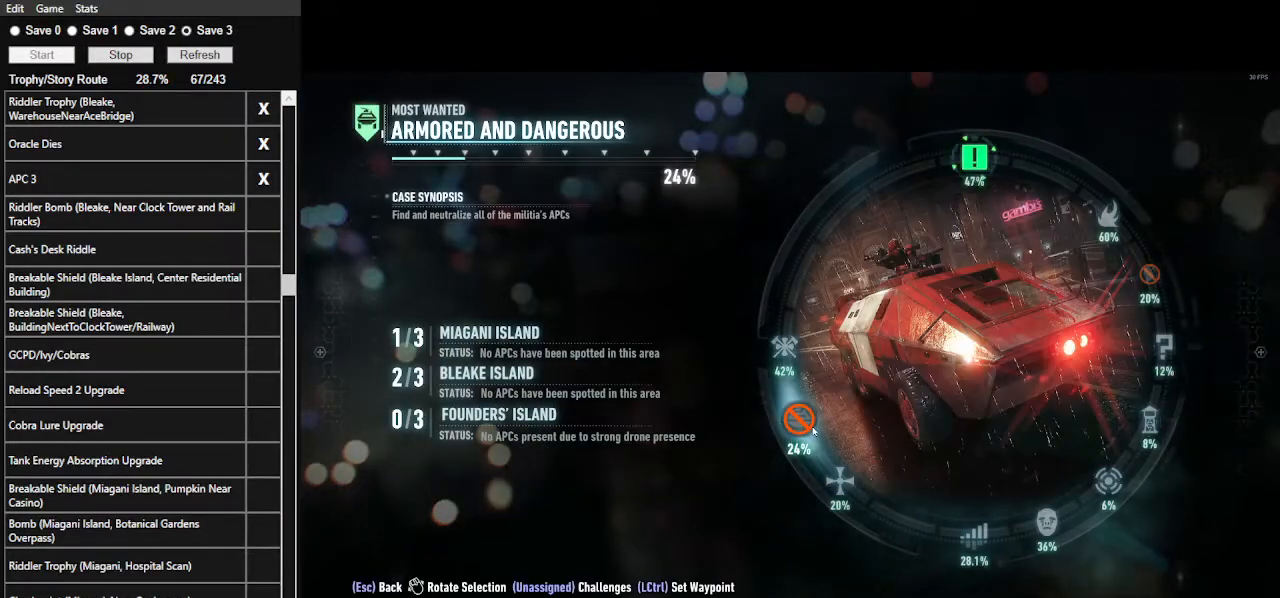
{"keys": [], "mouse": [], "mouse_move": "still", "events": []}
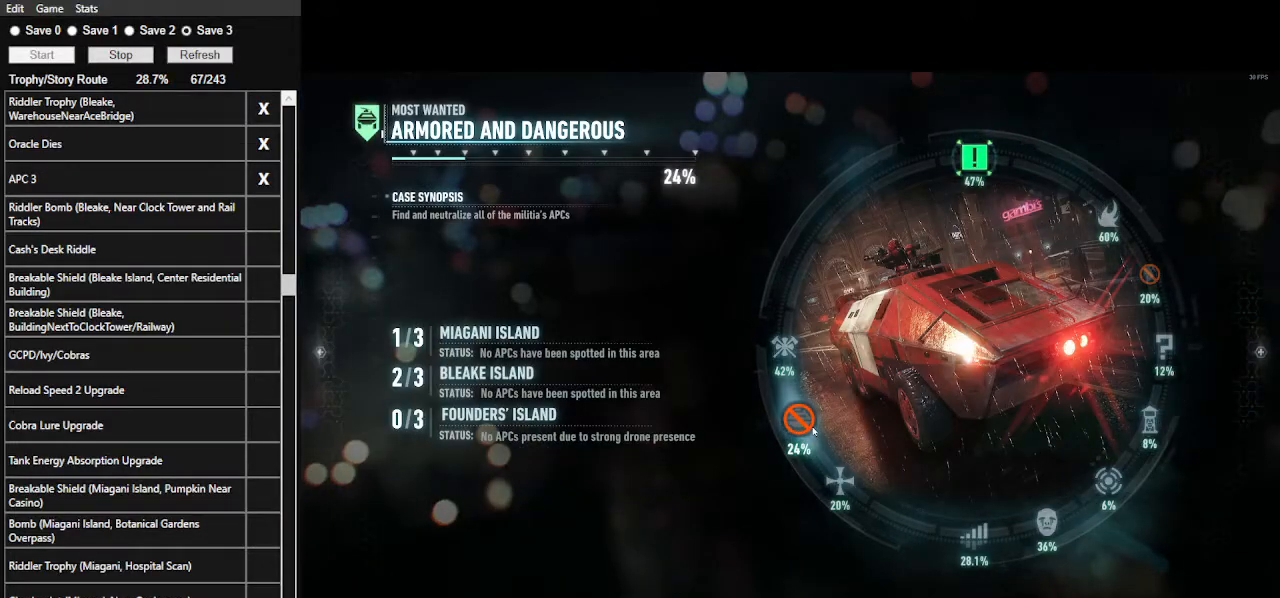
{"keys": [], "mouse": [], "mouse_move": "still", "events": []}
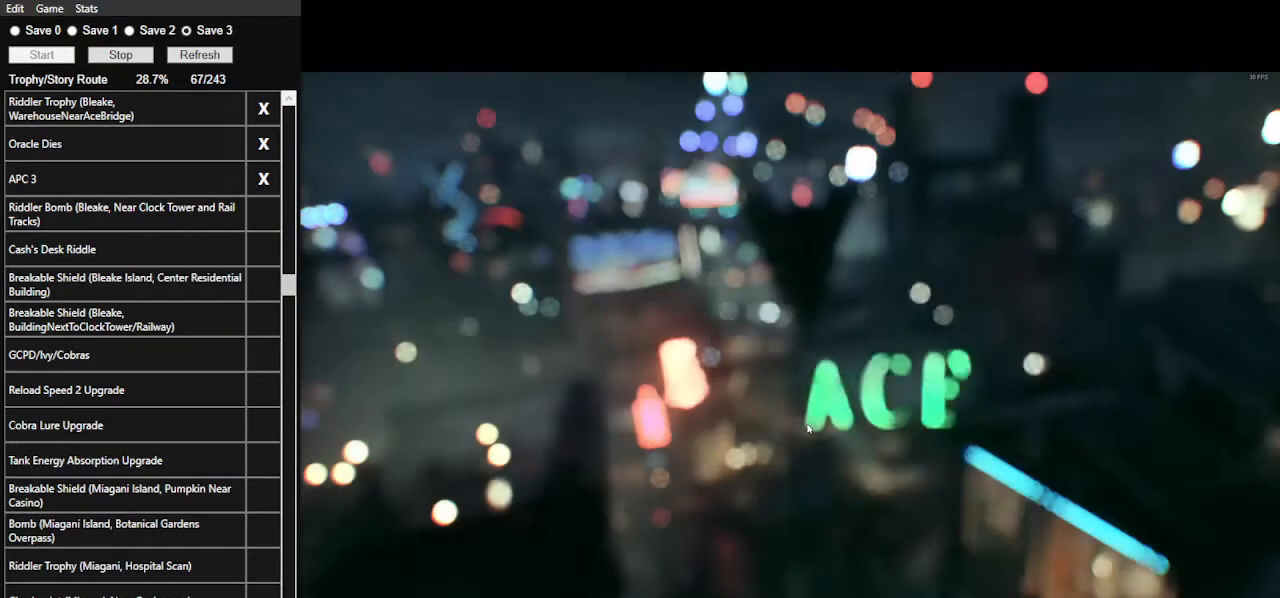
{"keys": [], "mouse": [], "mouse_move": "still", "events": []}
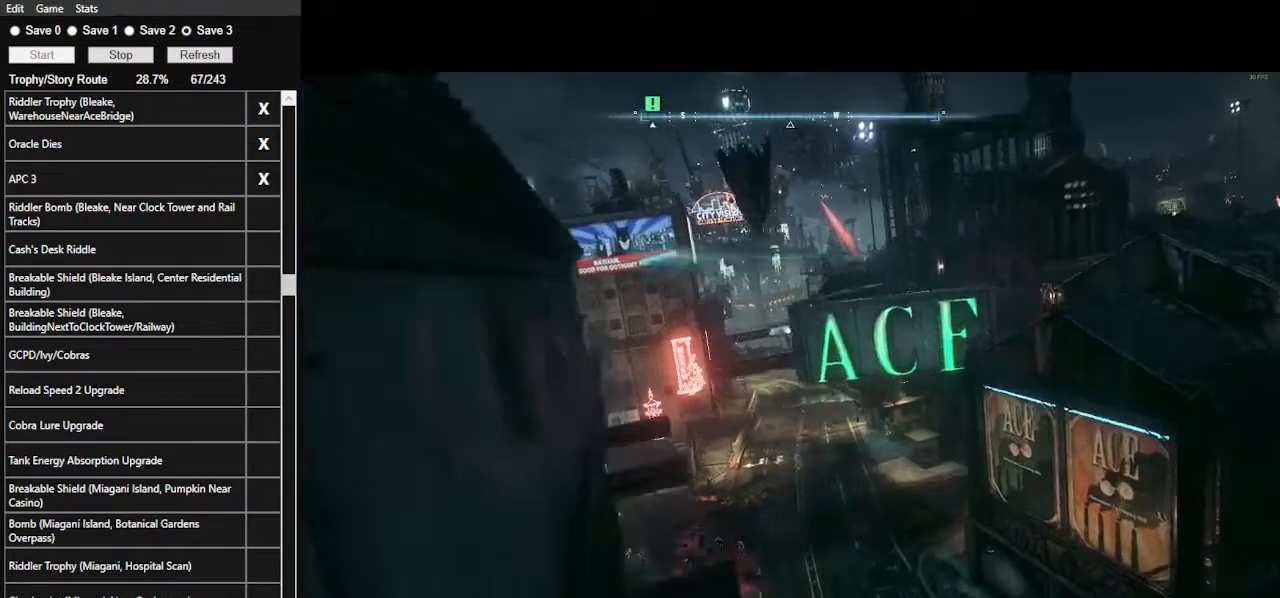
{"keys": [], "mouse": [], "mouse_move": "still", "events": []}
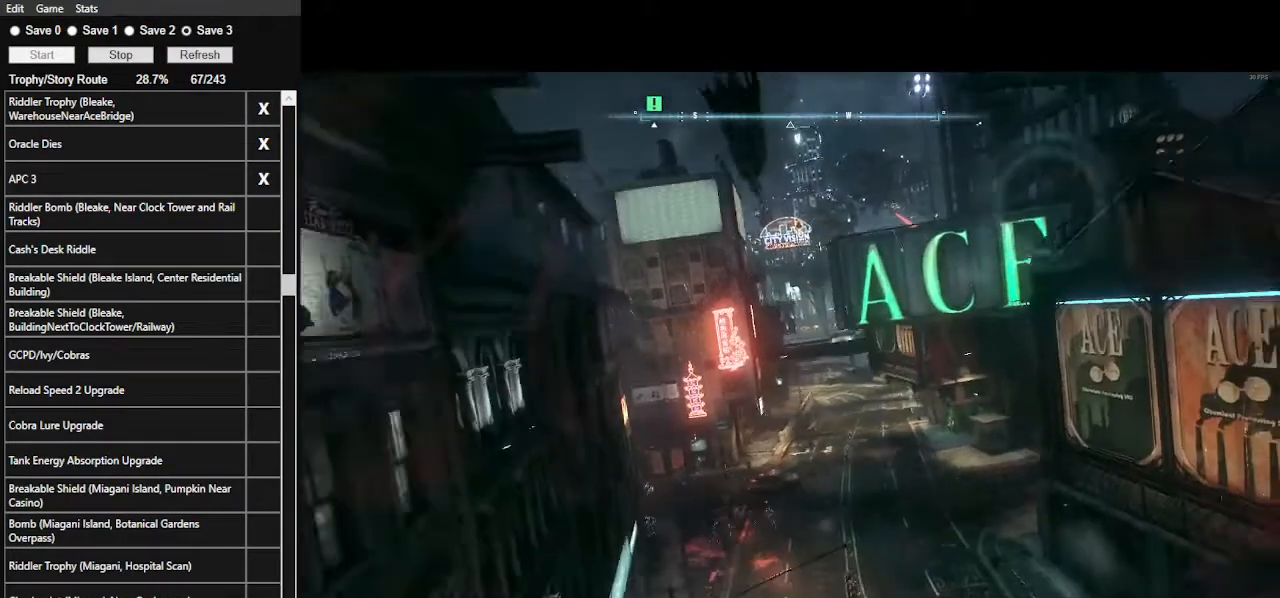
{"keys": ["w"], "mouse": [], "mouse_move": "still", "events": [[333, "w", "down"]]}
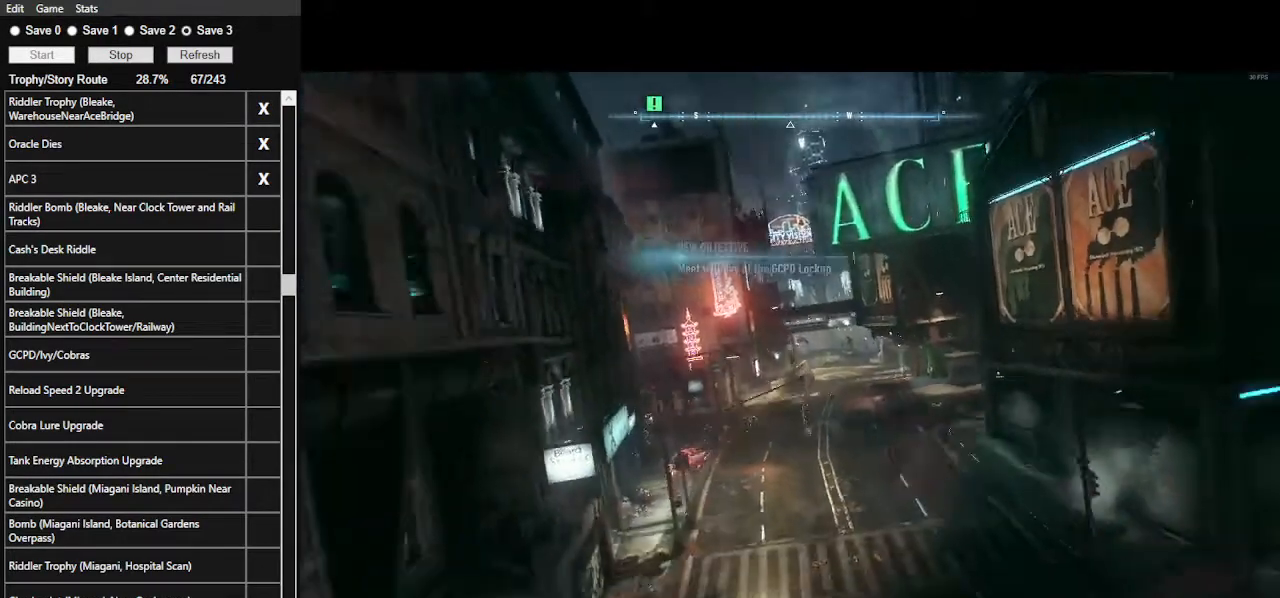
{"keys": ["space", "w"], "mouse": [], "mouse_move": "still", "events": [[267, "space", "down"]]}
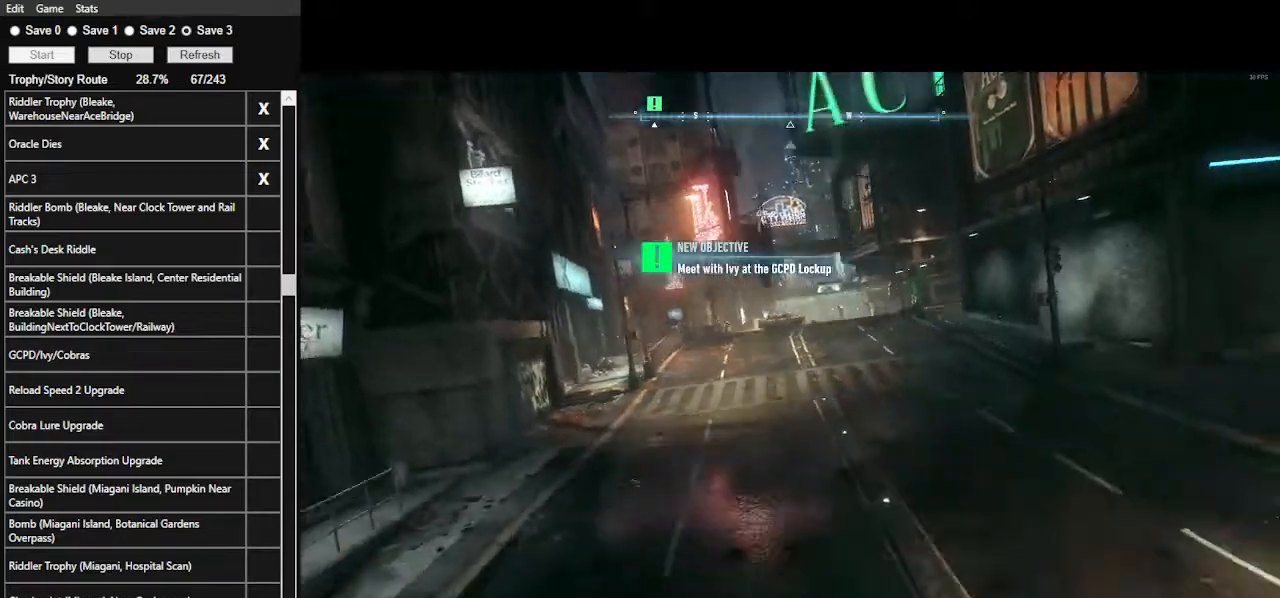
{"keys": ["space", "w"], "mouse": [], "mouse_move": "still", "events": []}
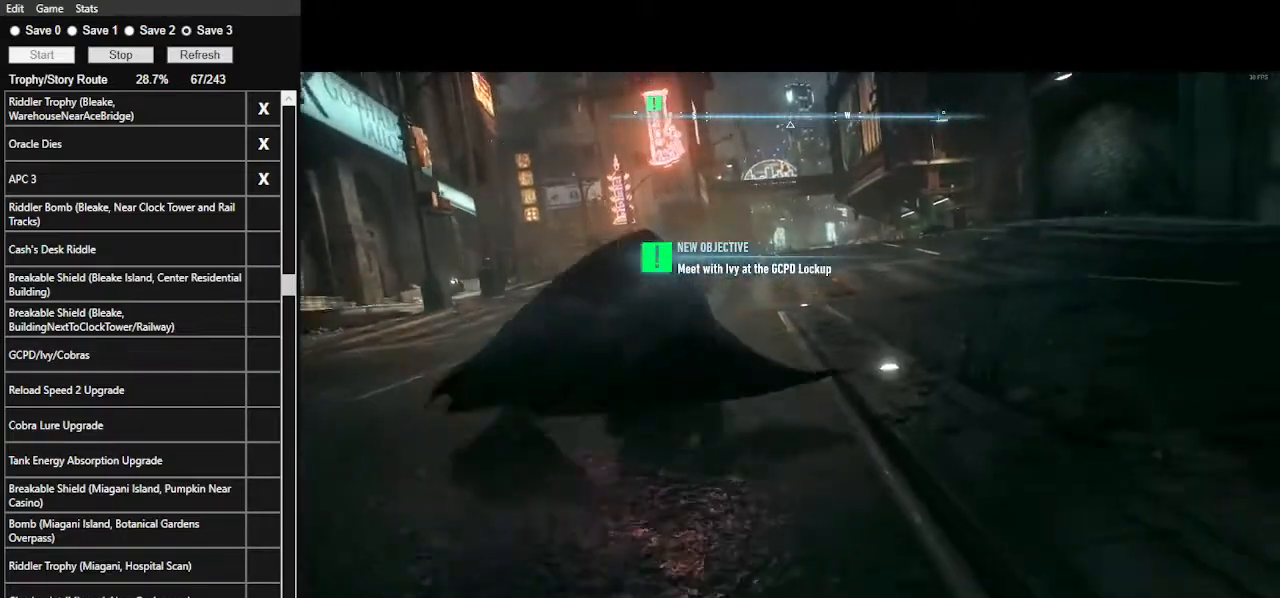
{"keys": ["space", "w"], "mouse": [], "mouse_move": "up", "events": []}
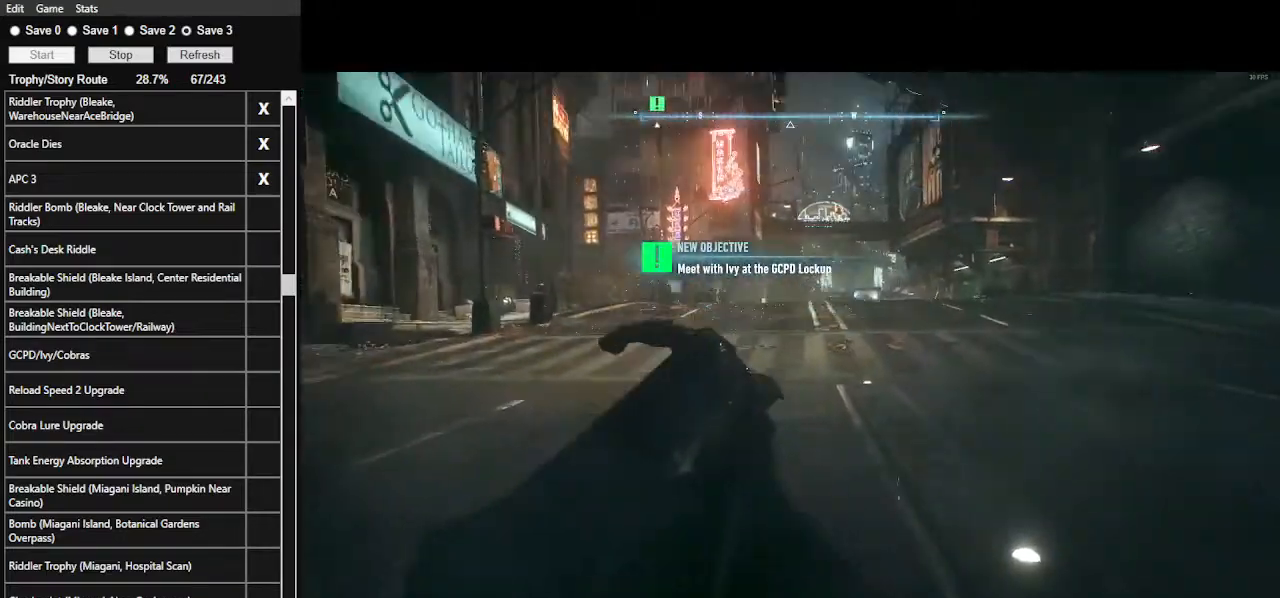
{"keys": ["space", "w"], "mouse": [], "events": []}